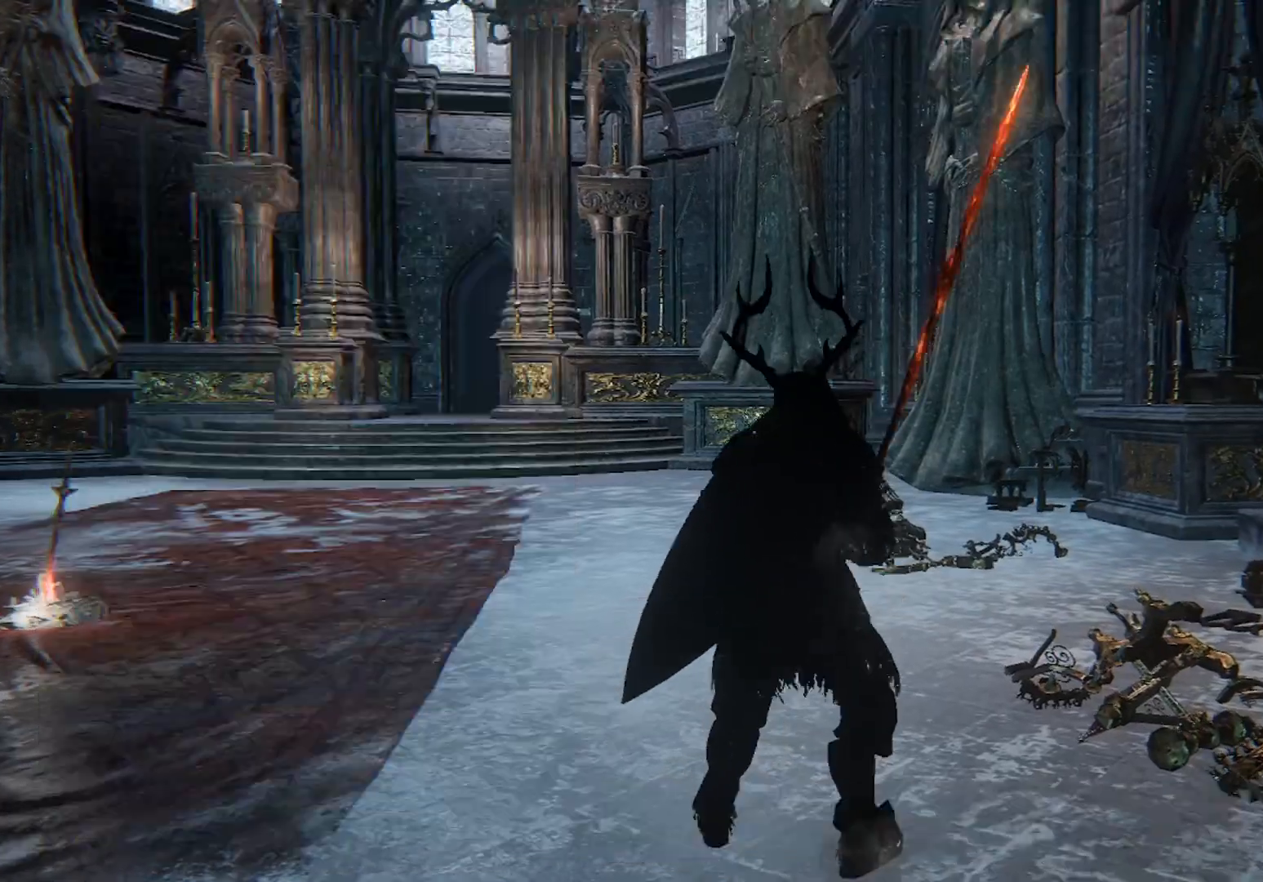
Gameplay with a controller (Xbox layout); each line is a JSON object with the inputs held at the frame after it. "events" lists button and stick changes between this image and that frame as [ms after this image, input, new state], when the widget could be followed in between.
{"buttons": ["L2"], "left_stick": "center", "right_stick": "center", "events": [[67, "START", "down"], [167, "R2", "up"], [167, "START", "up"]]}
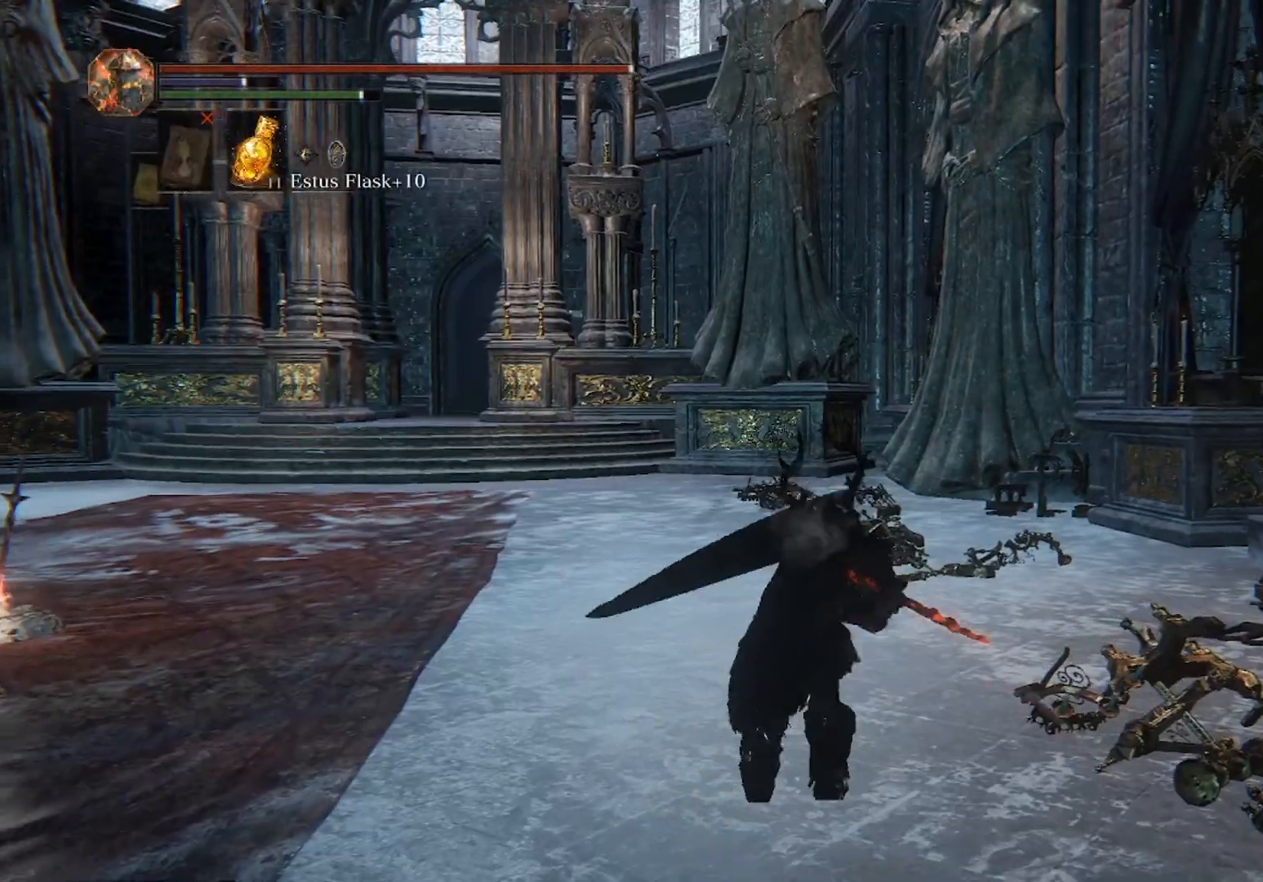
{"buttons": ["L2"], "left_stick": "center", "right_stick": "center", "events": []}
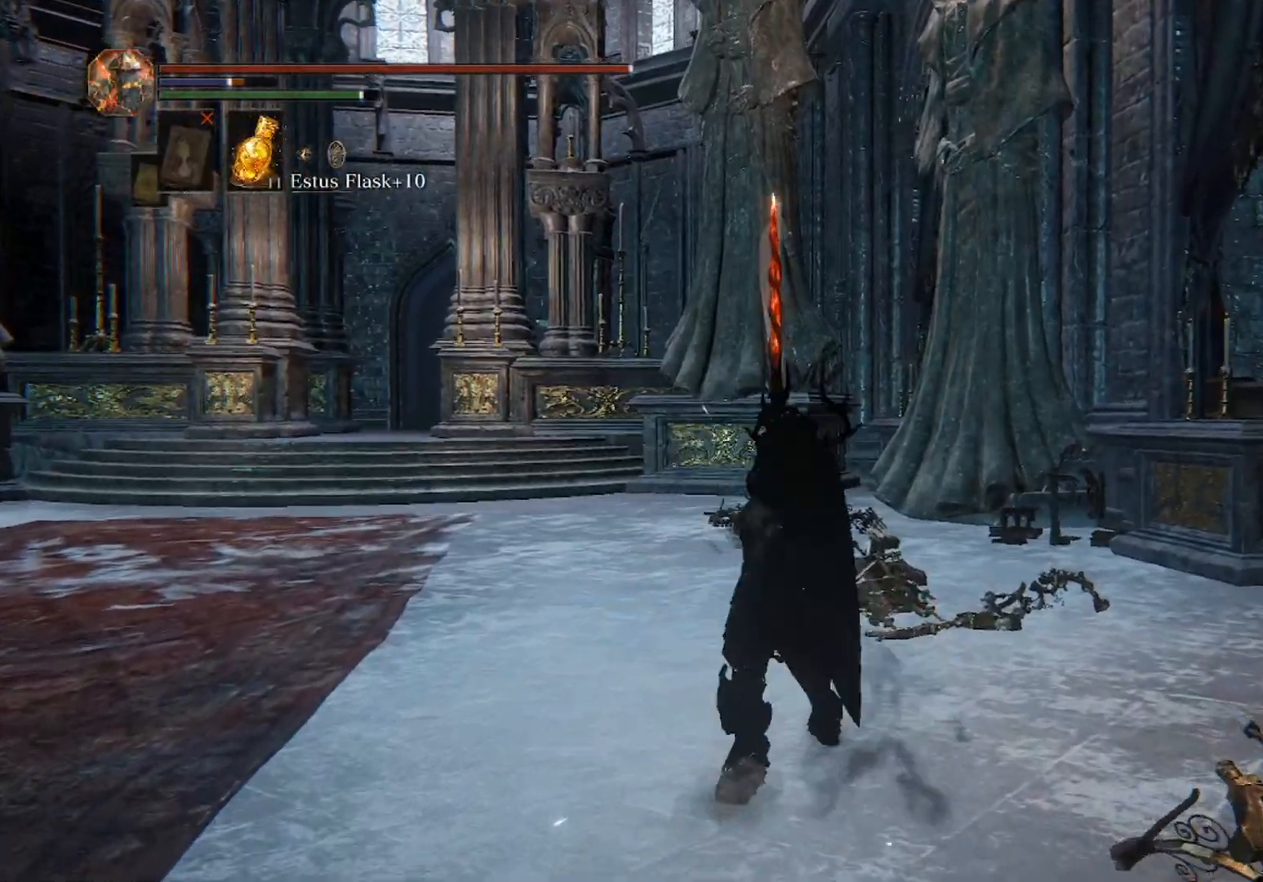
{"buttons": ["L2"], "left_stick": "left", "right_stick": "center", "events": [[167, "R1", "down"], [300, "R1", "up"], [333, "left_stick", "left"]]}
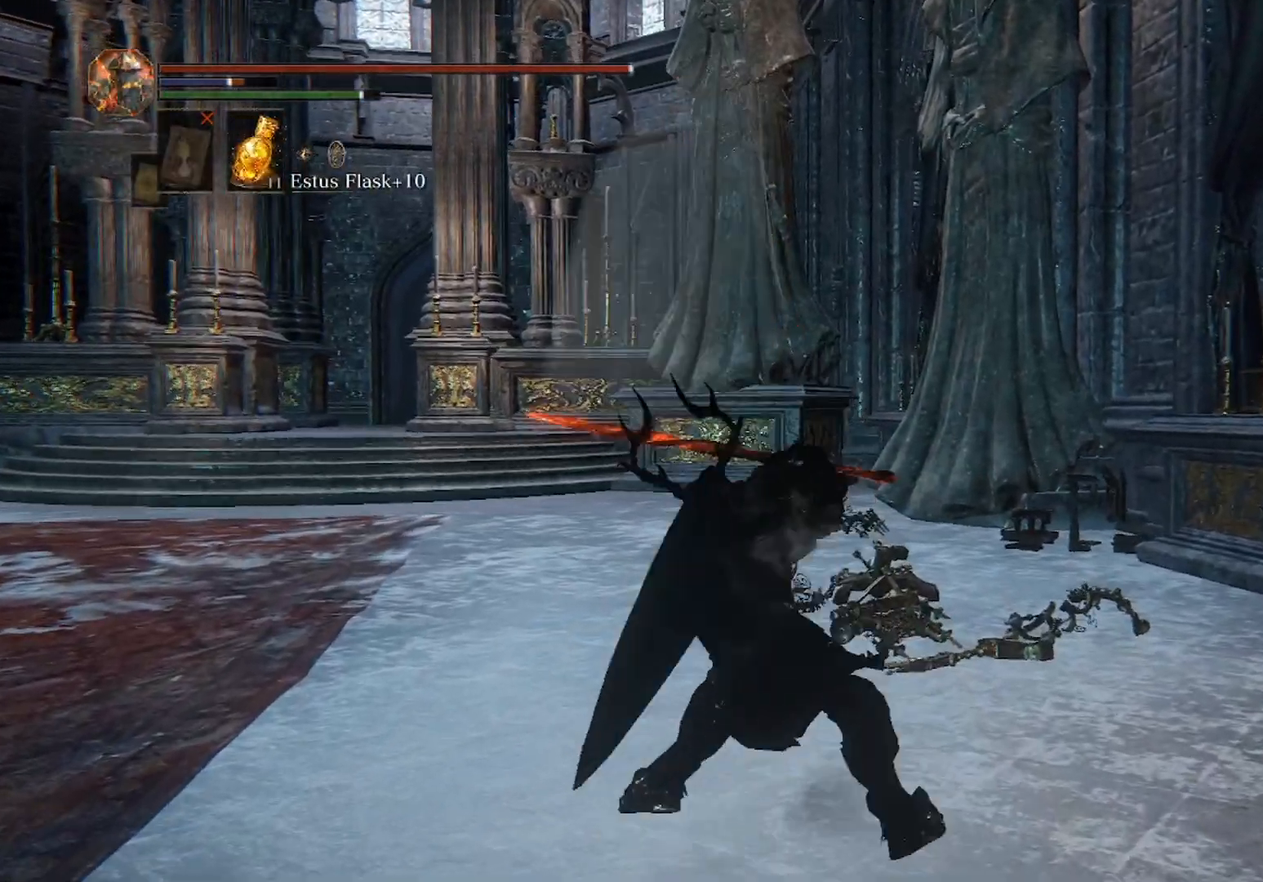
{"buttons": ["L2"], "left_stick": "center", "right_stick": "center", "events": [[167, "left_stick", "center"]]}
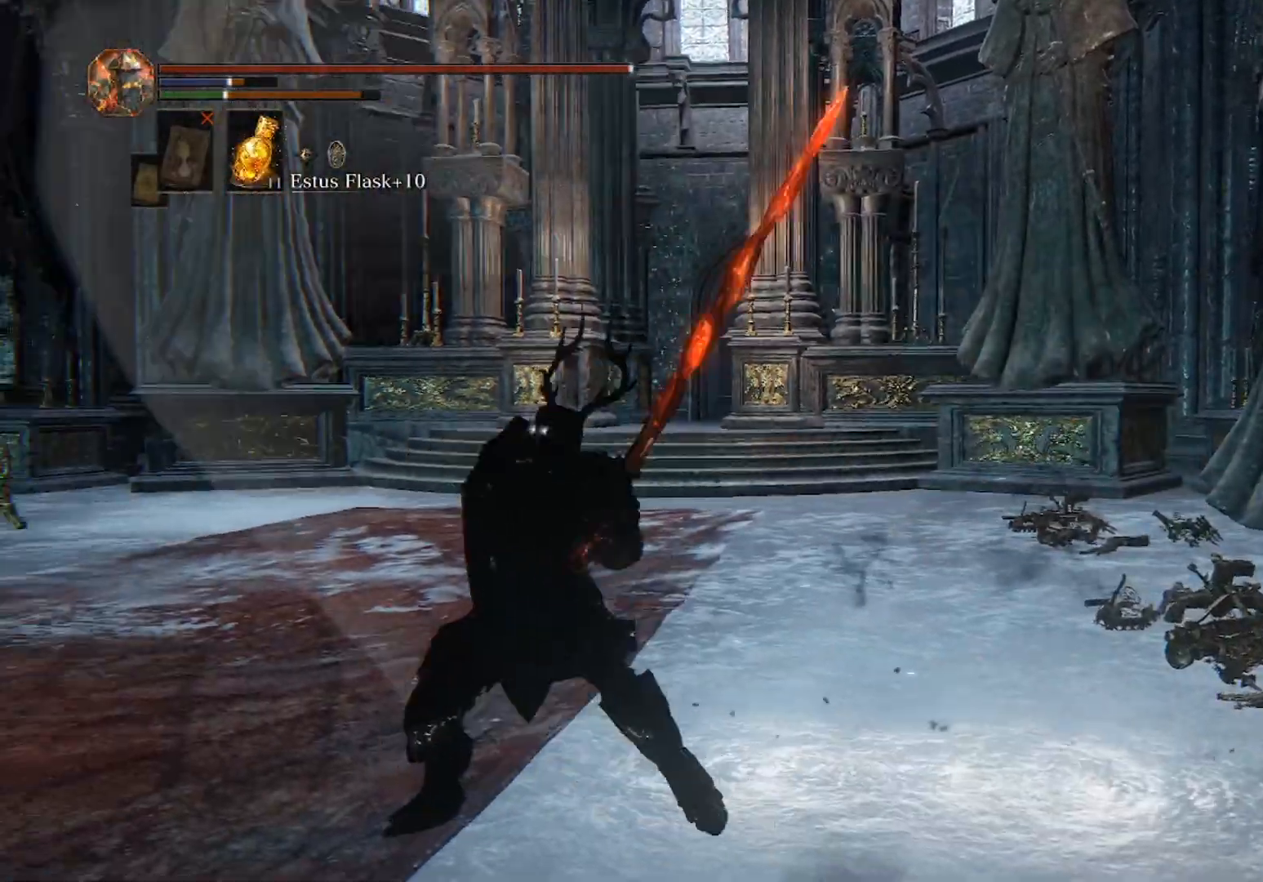
{"buttons": ["L2", "R2"], "left_stick": "center", "right_stick": "center", "events": [[400, "R2", "down"]]}
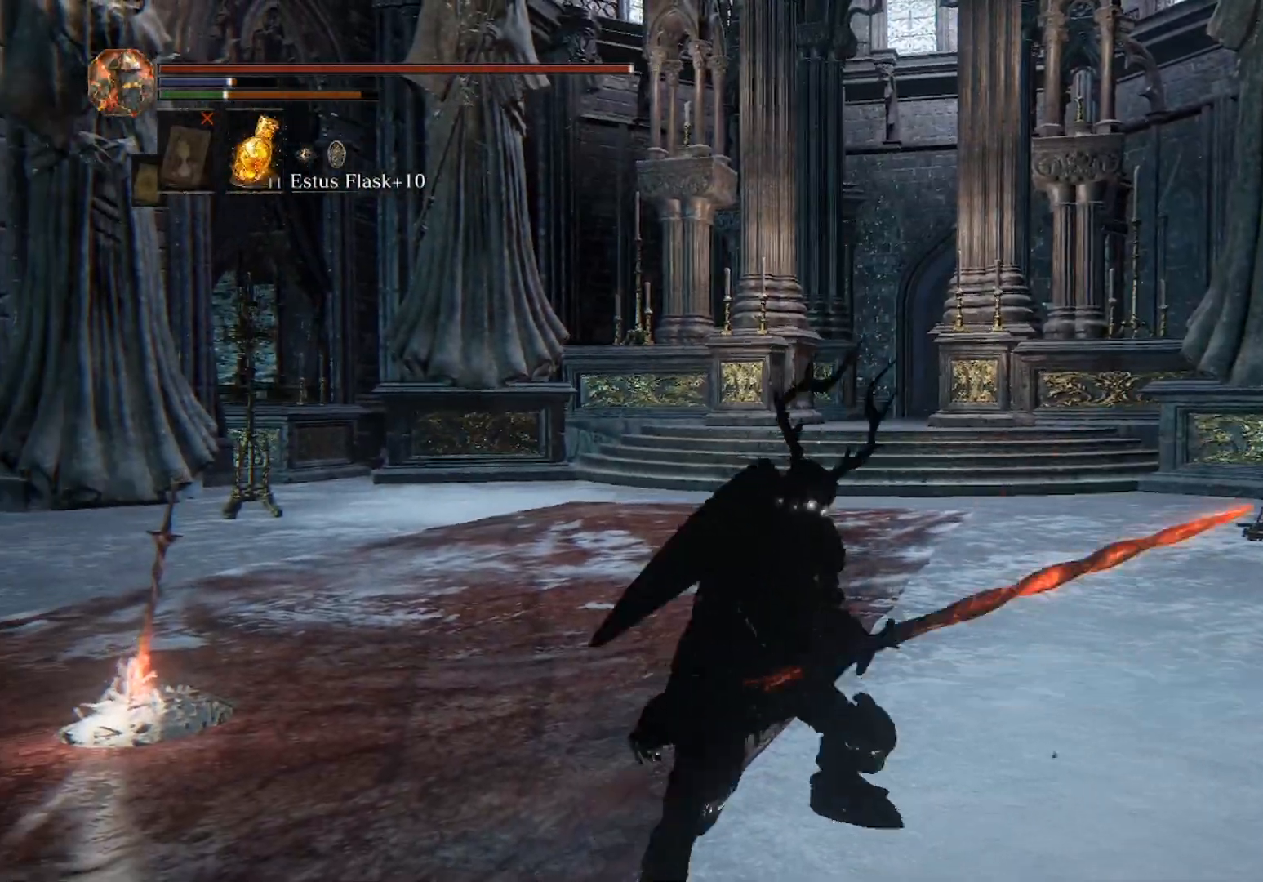
{"buttons": ["L2"], "left_stick": "right", "right_stick": "center", "events": [[67, "R2", "up"], [133, "left_stick", "right"]]}
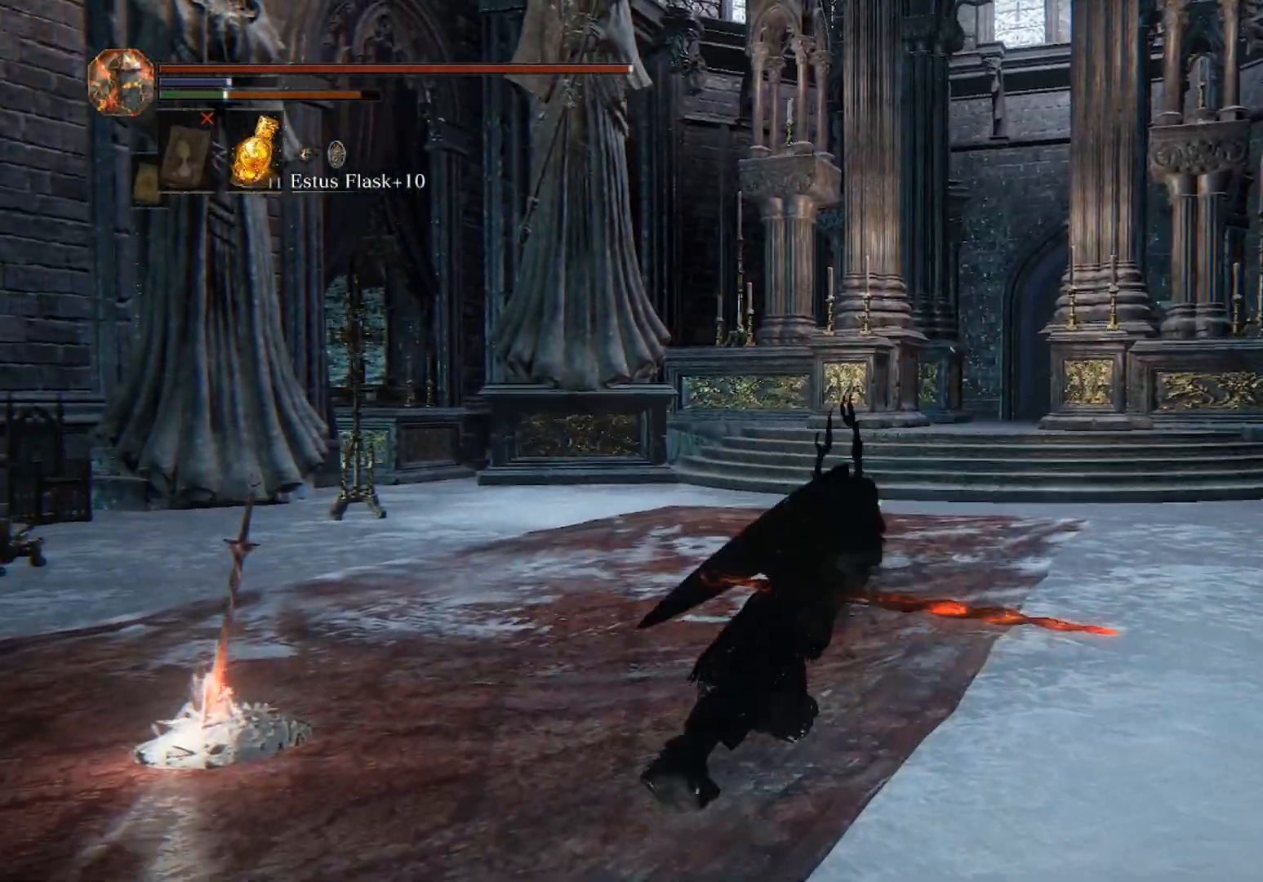
{"buttons": ["L2"], "left_stick": "center", "right_stick": "center", "events": [[400, "left_stick", "center"]]}
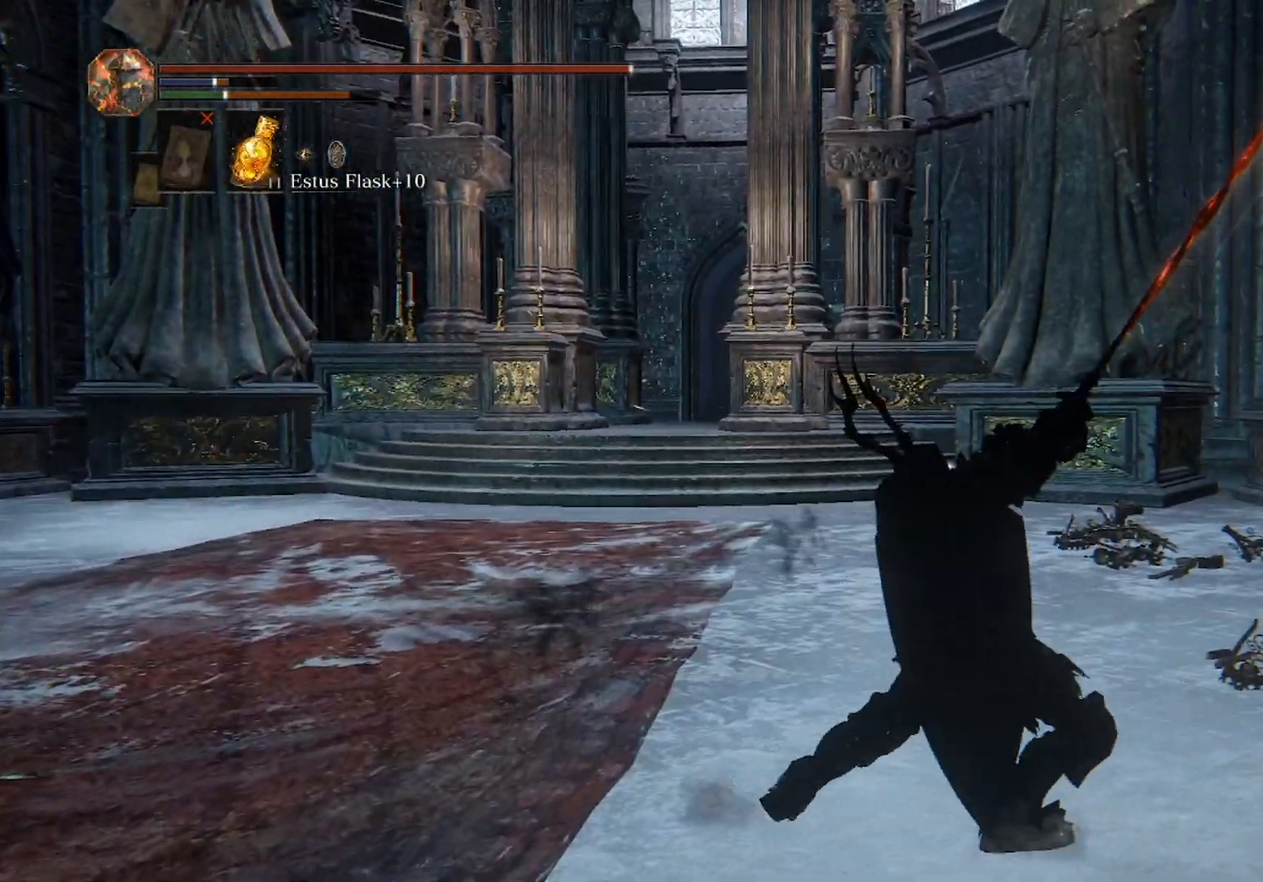
{"buttons": ["L2"], "left_stick": "up-left", "right_stick": "center", "events": [[200, "R1", "down"], [367, "R1", "up"], [367, "left_stick", "up-left"]]}
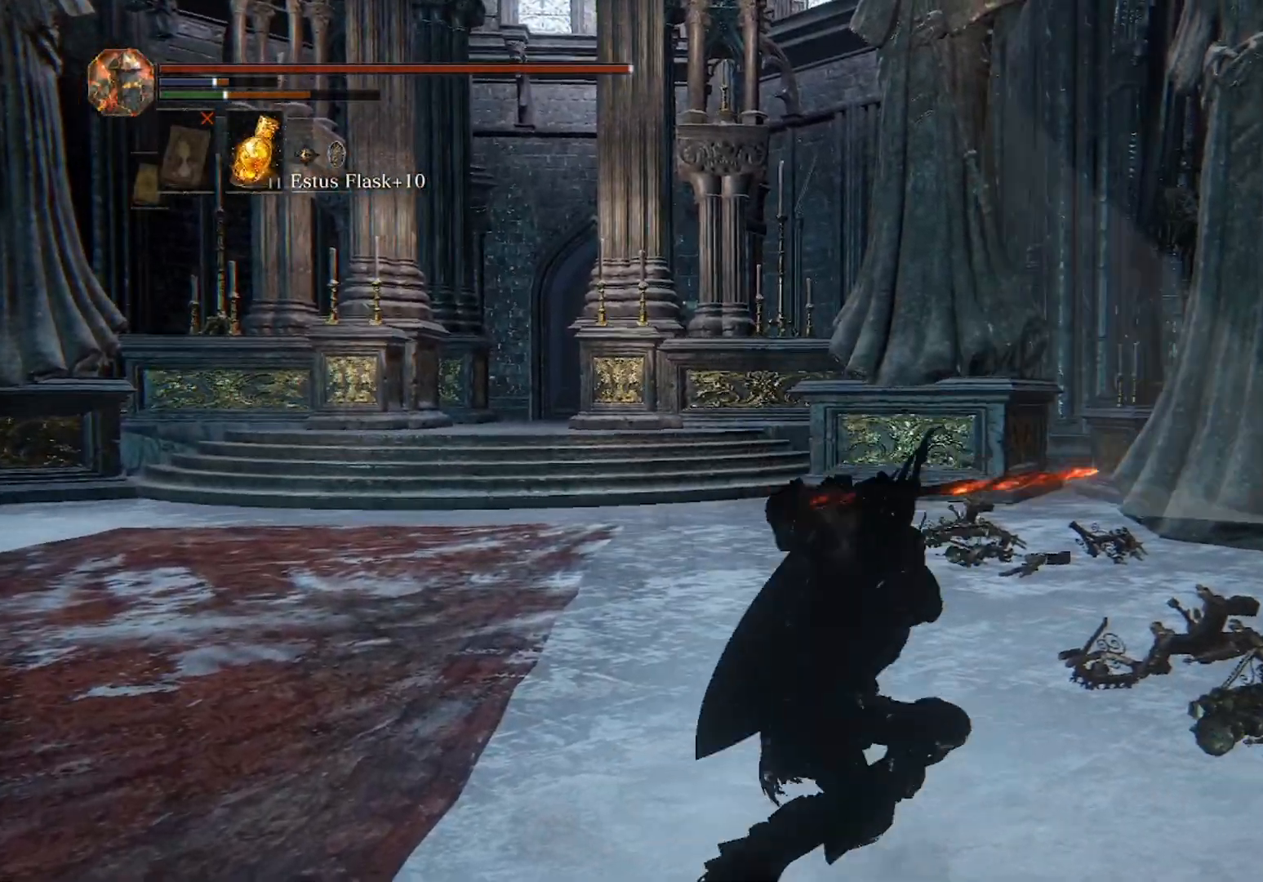
{"buttons": ["L2"], "left_stick": "center", "right_stick": "center", "events": [[300, "left_stick", "center"]]}
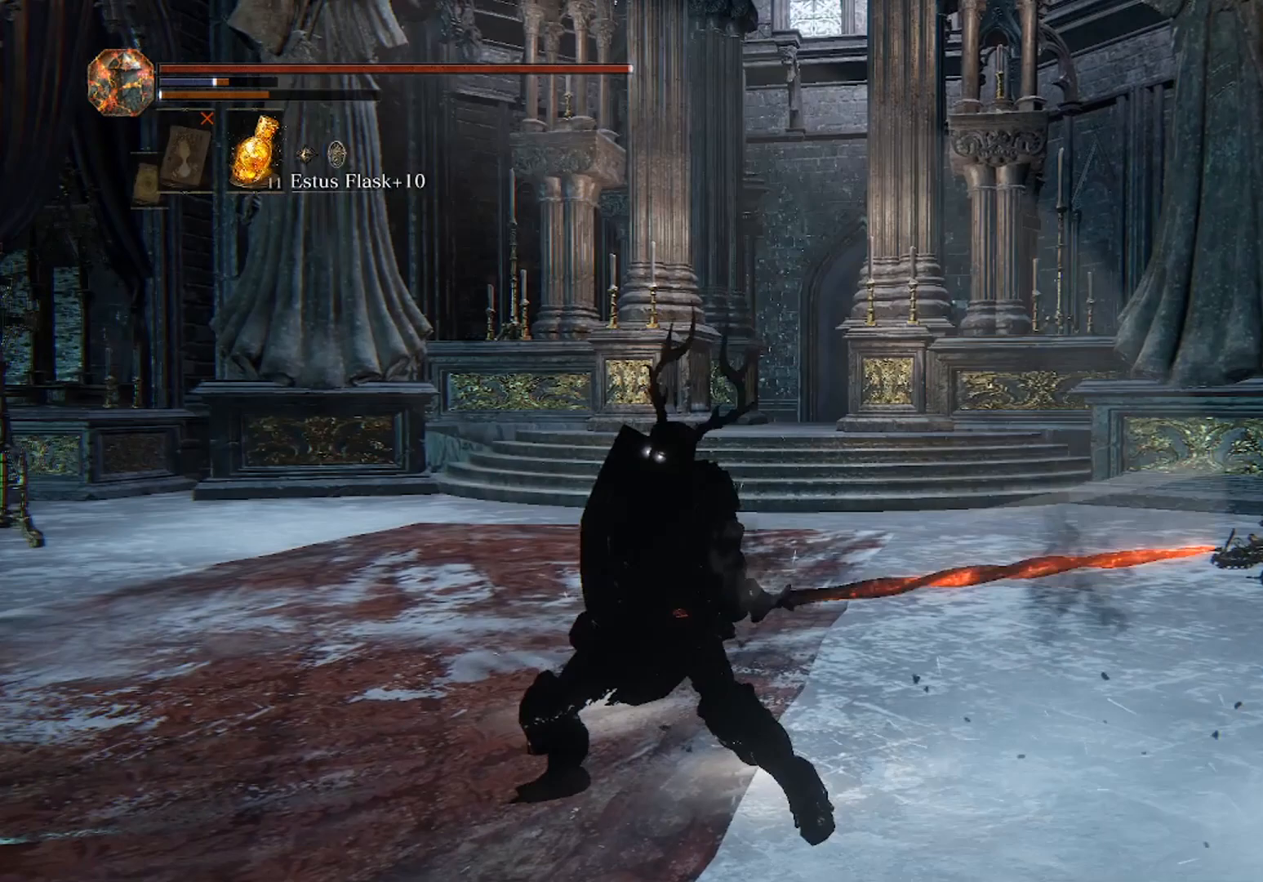
{"buttons": [], "left_stick": "center", "right_stick": "center", "events": [[100, "L2", "up"]]}
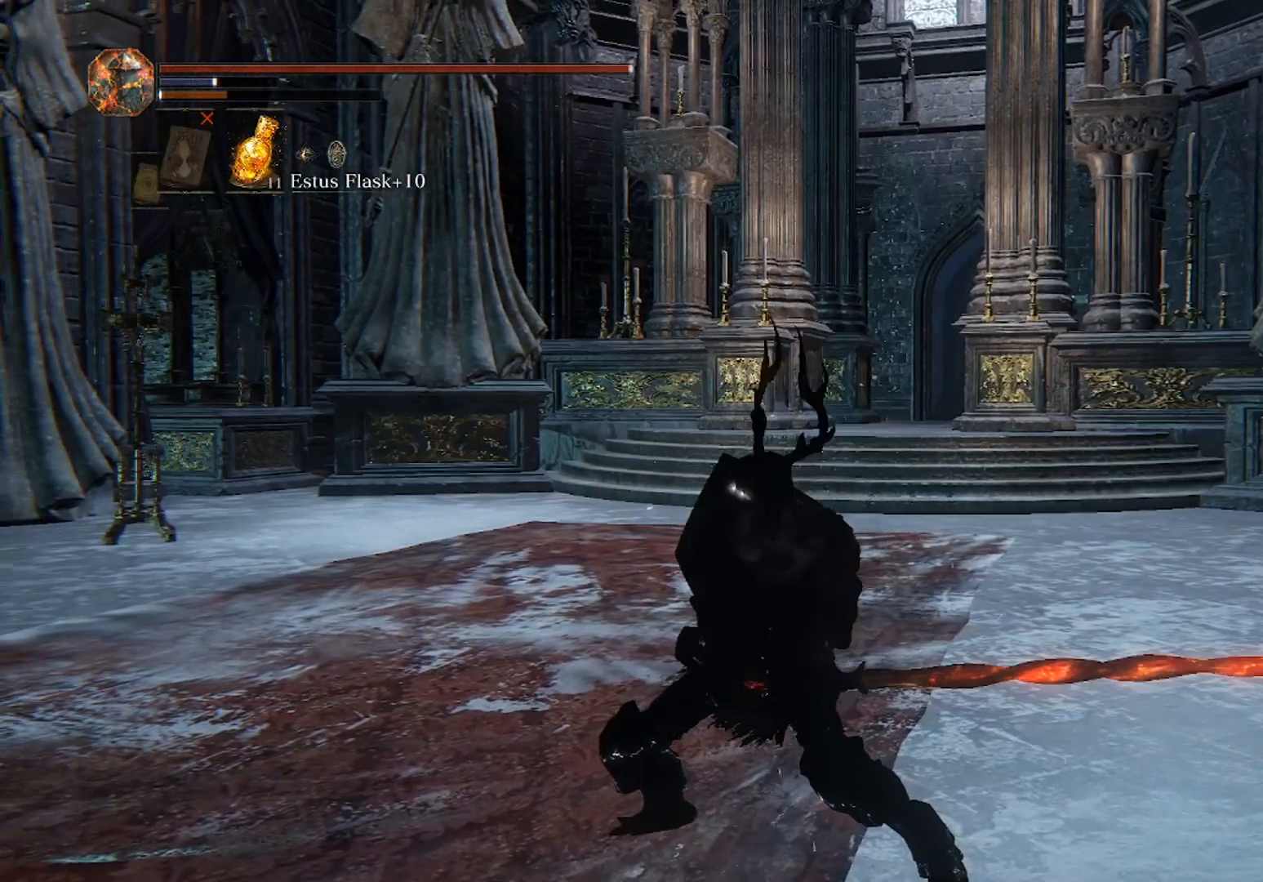
{"buttons": [], "left_stick": "down", "right_stick": "center", "events": [[467, "left_stick", "down"]]}
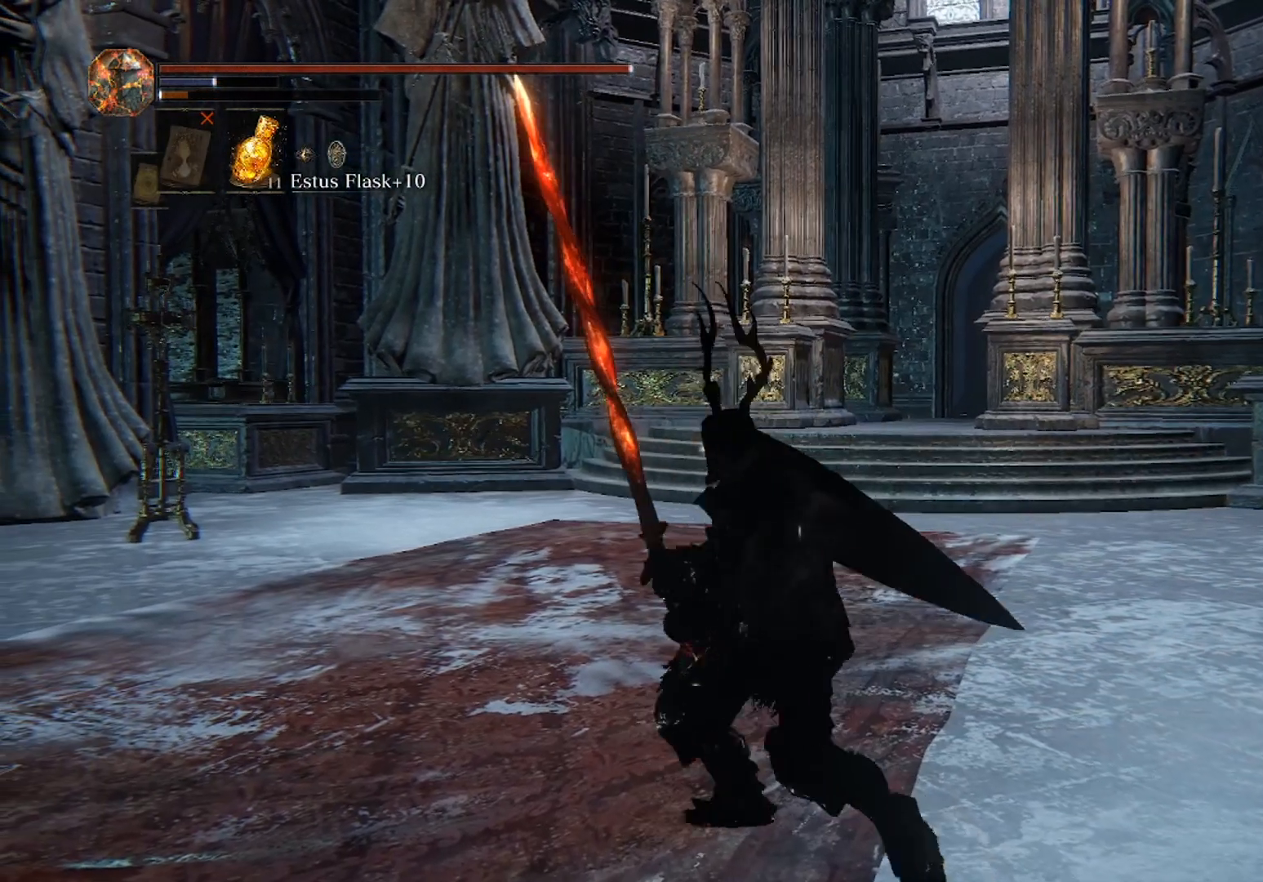
{"buttons": [], "left_stick": "center", "right_stick": "center", "events": [[67, "left_stick", "center"]]}
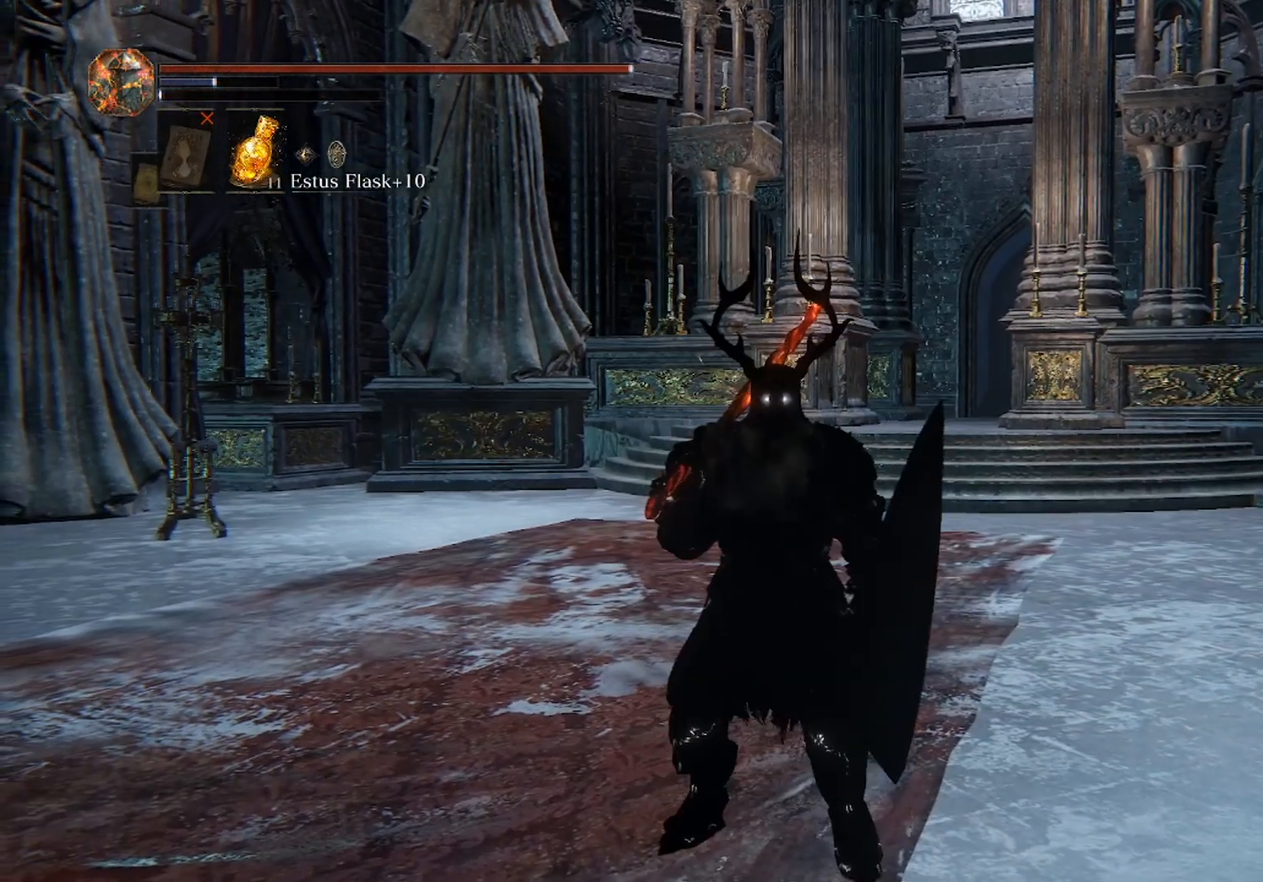
{"buttons": [], "left_stick": "center", "right_stick": "center", "events": []}
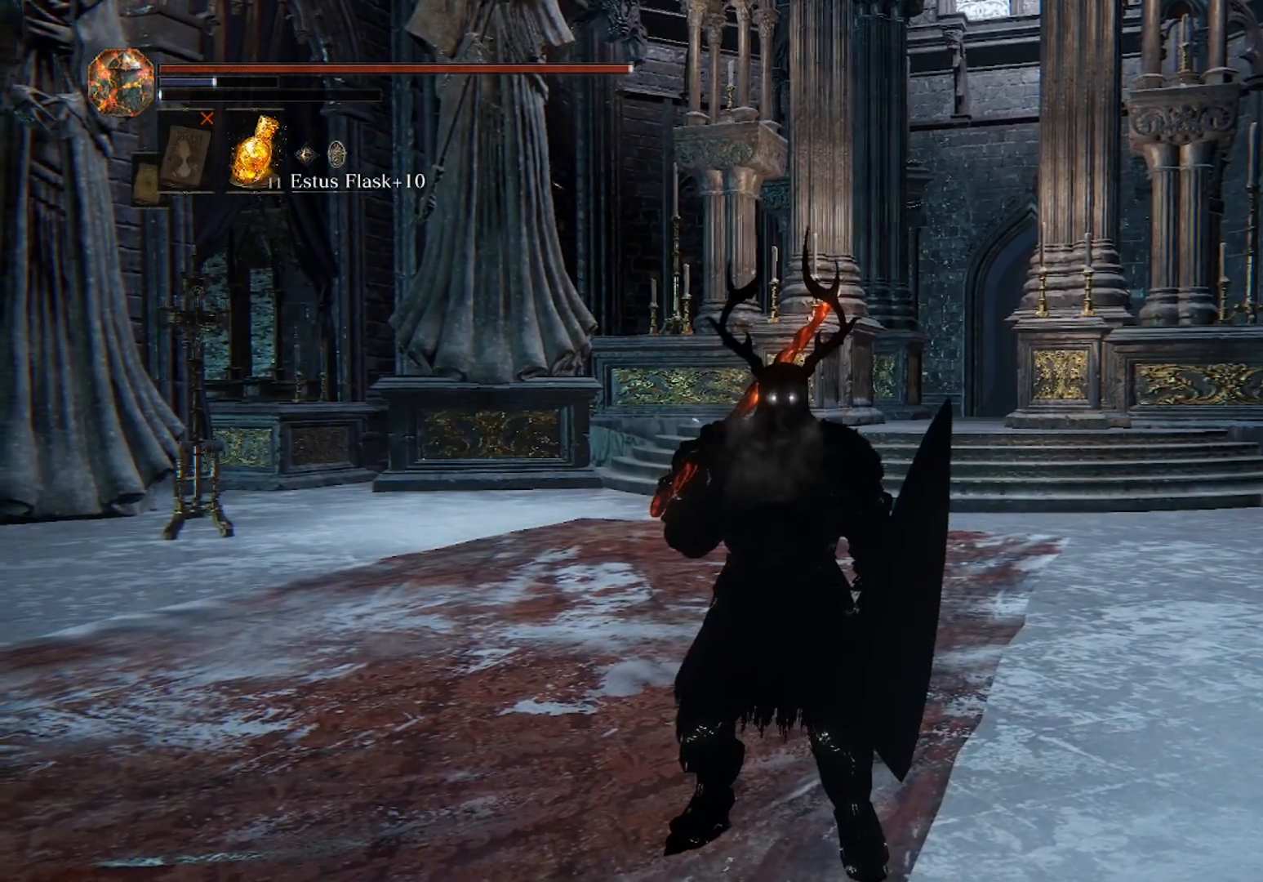
{"buttons": [], "left_stick": "center", "right_stick": "center", "events": []}
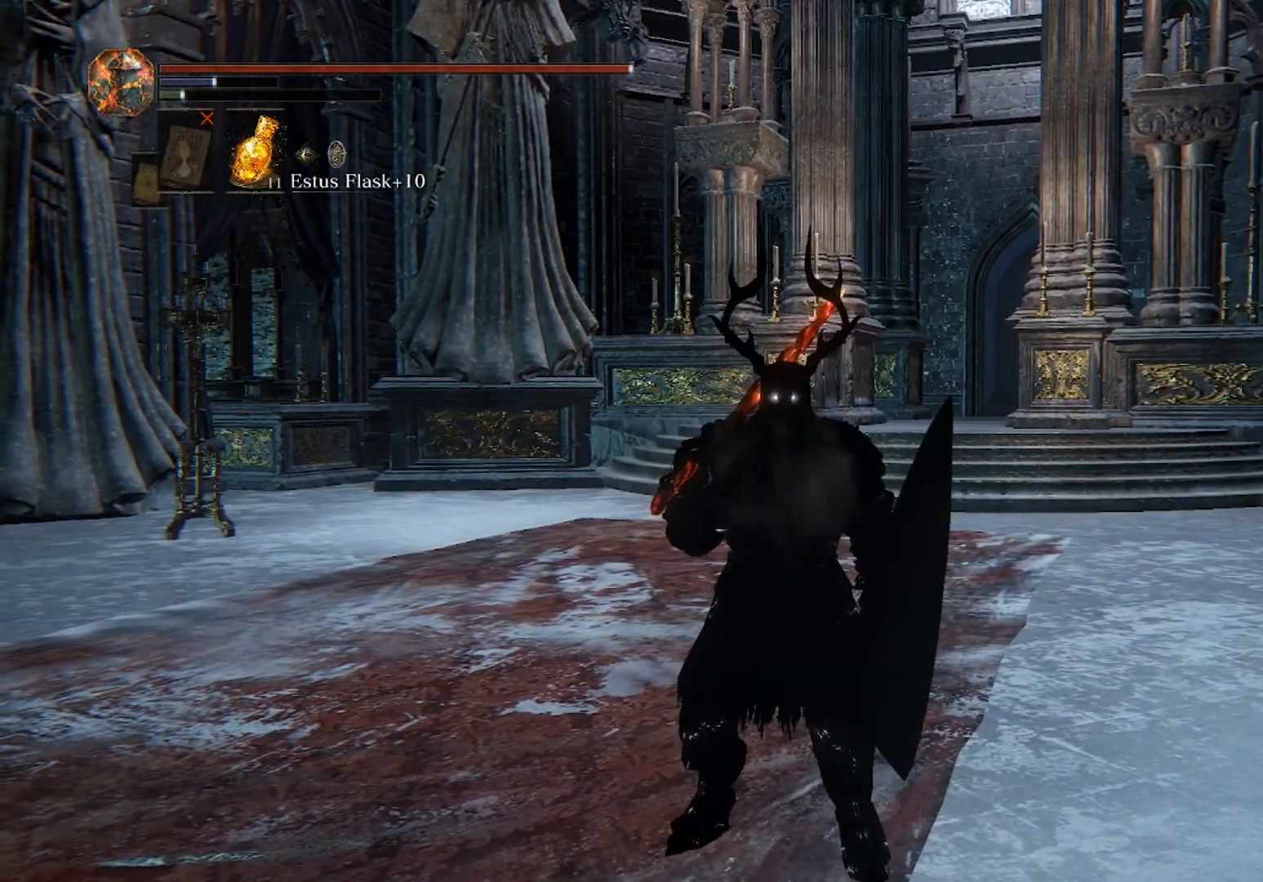
{"buttons": [], "left_stick": "up-left", "right_stick": "center", "events": [[500, "left_stick", "up-left"]]}
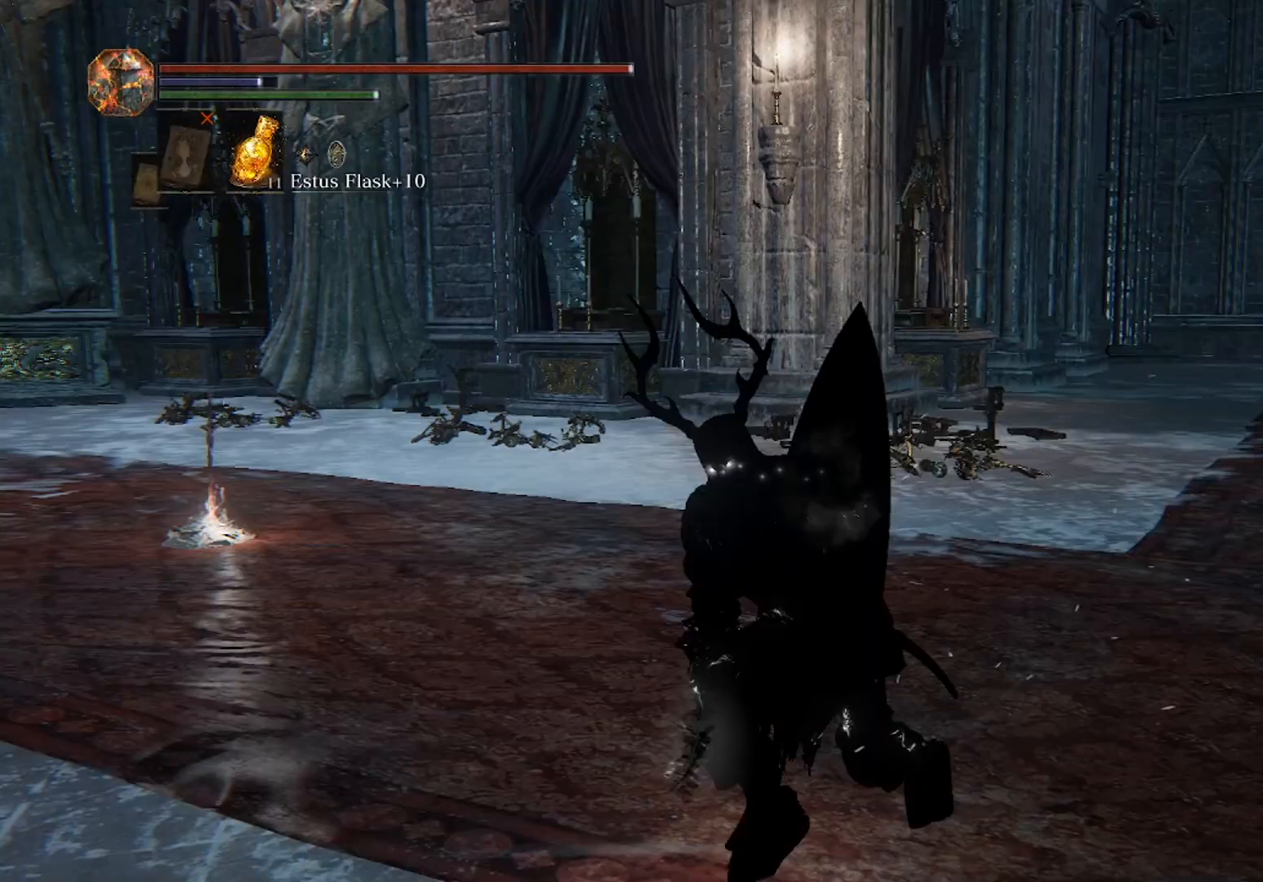
{"buttons": [], "left_stick": "up-right", "right_stick": "center", "events": [[67, "left_stick", "up"], [233, "left_stick", "up-right"]]}
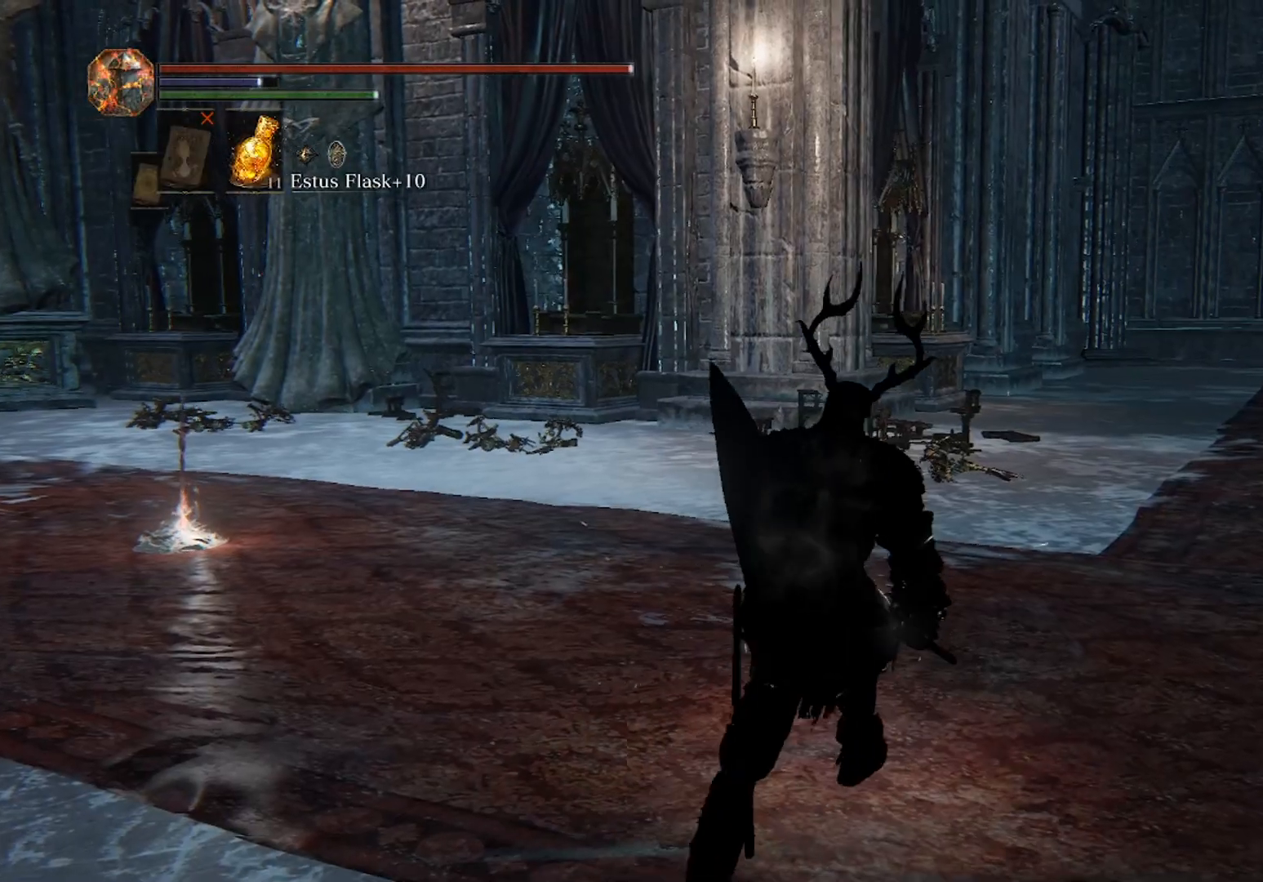
{"buttons": ["L2"], "left_stick": "center", "right_stick": "center", "events": [[133, "left_stick", "center"], [233, "L2", "down"]]}
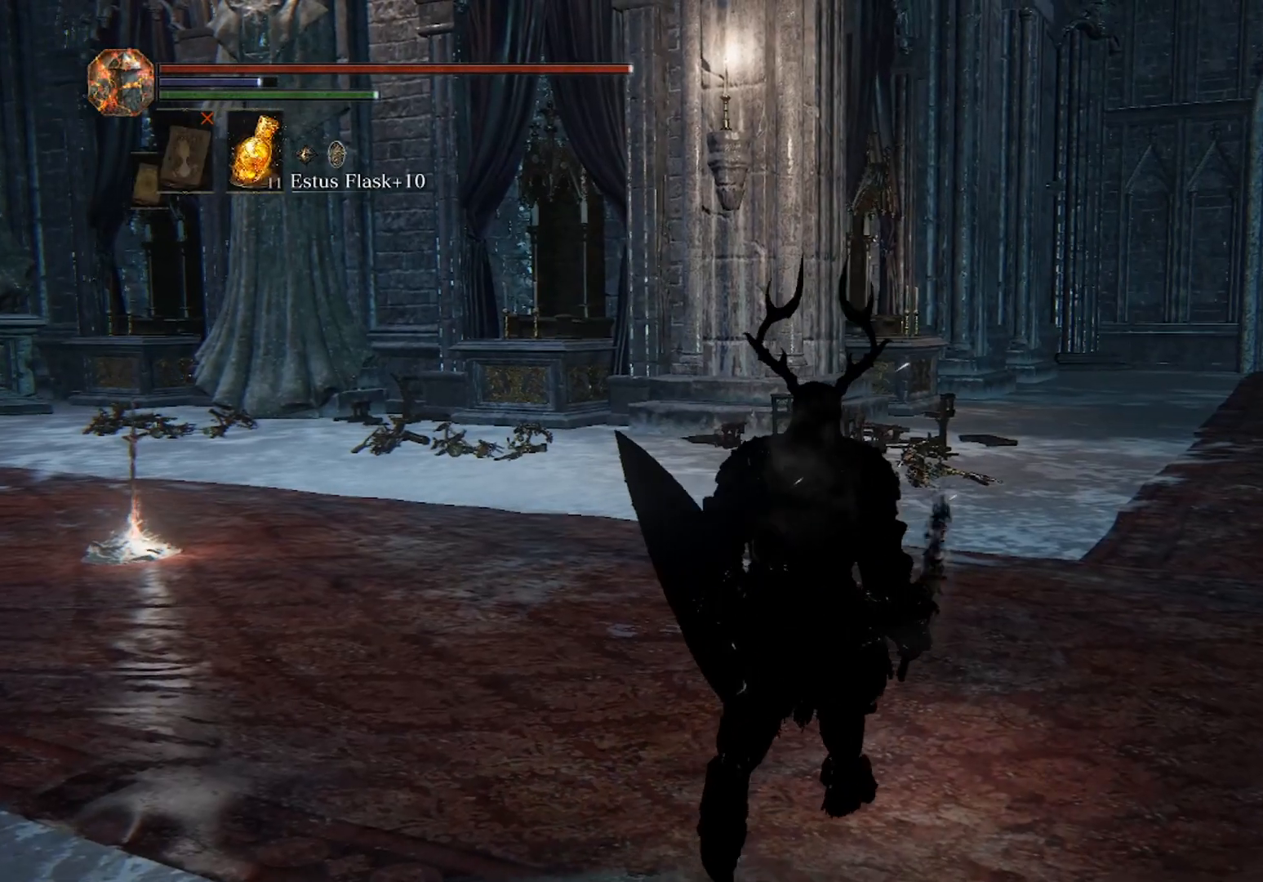
{"buttons": ["L2"], "left_stick": "center", "right_stick": "center", "events": []}
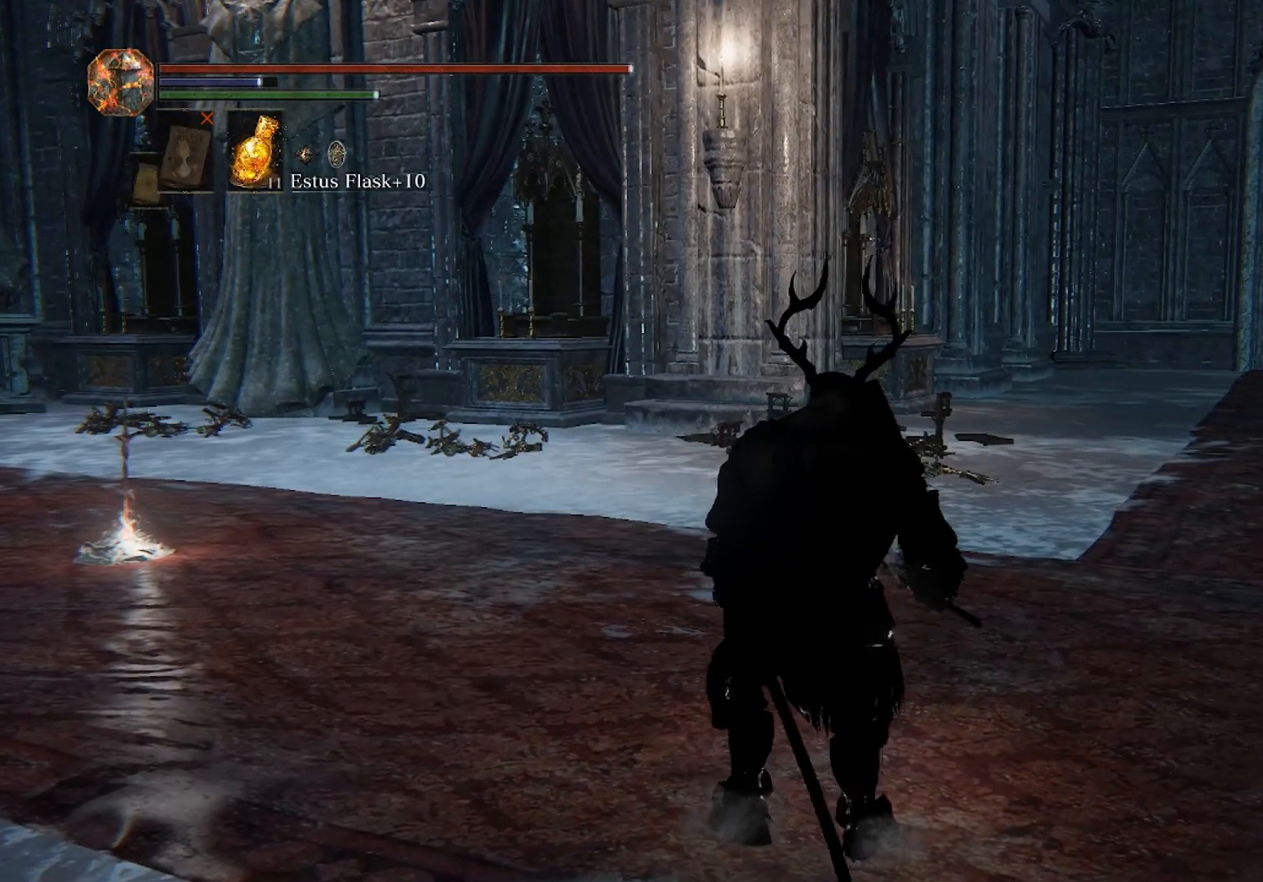
{"buttons": ["L2"], "left_stick": "center", "right_stick": "center", "events": []}
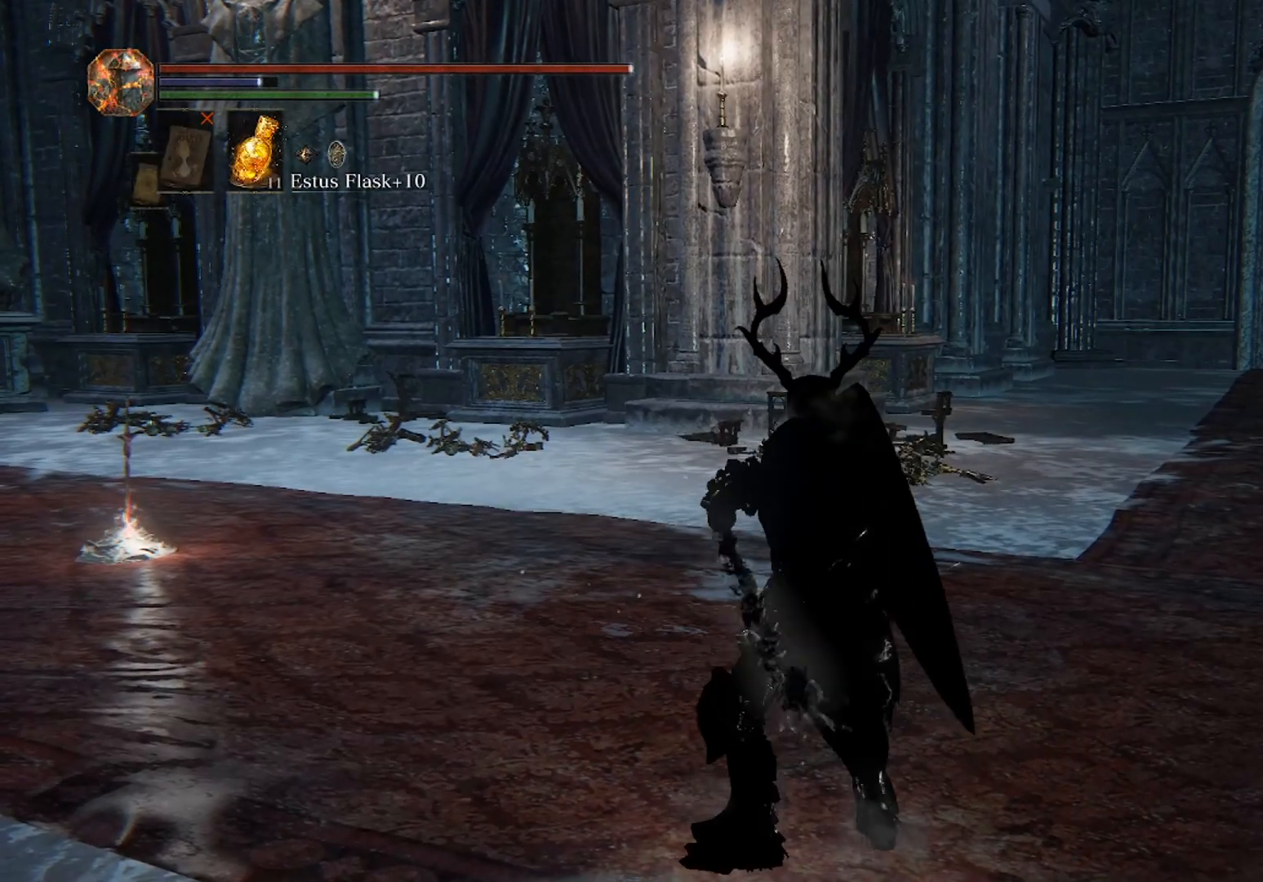
{"buttons": ["L2", "R2"], "left_stick": "center", "right_stick": "center", "events": [[167, "R2", "down"]]}
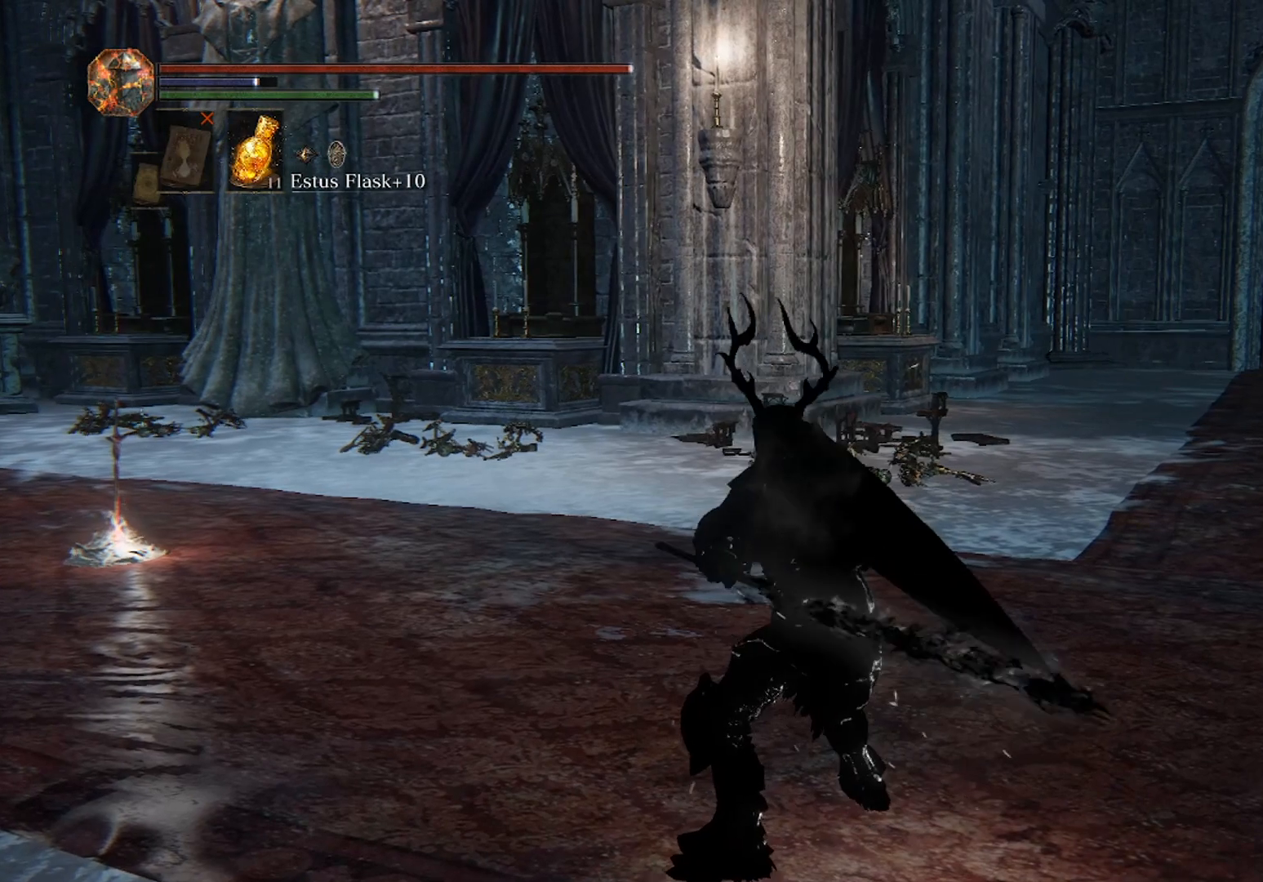
{"buttons": ["L2", "R2"], "left_stick": "center", "right_stick": "center", "events": []}
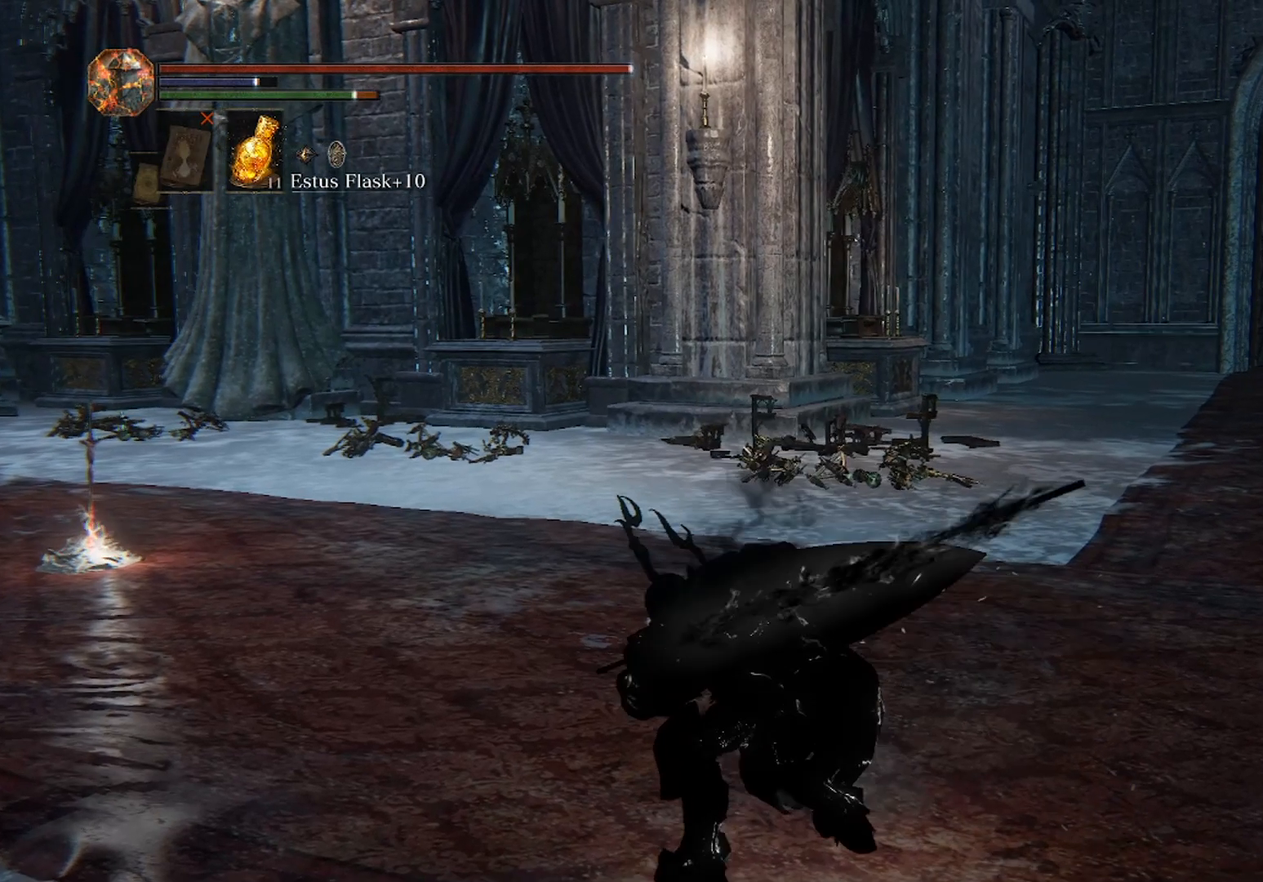
{"buttons": ["START"], "left_stick": "center", "right_stick": "center", "events": [[167, "R2", "up"], [200, "L2", "up"], [400, "START", "down"]]}
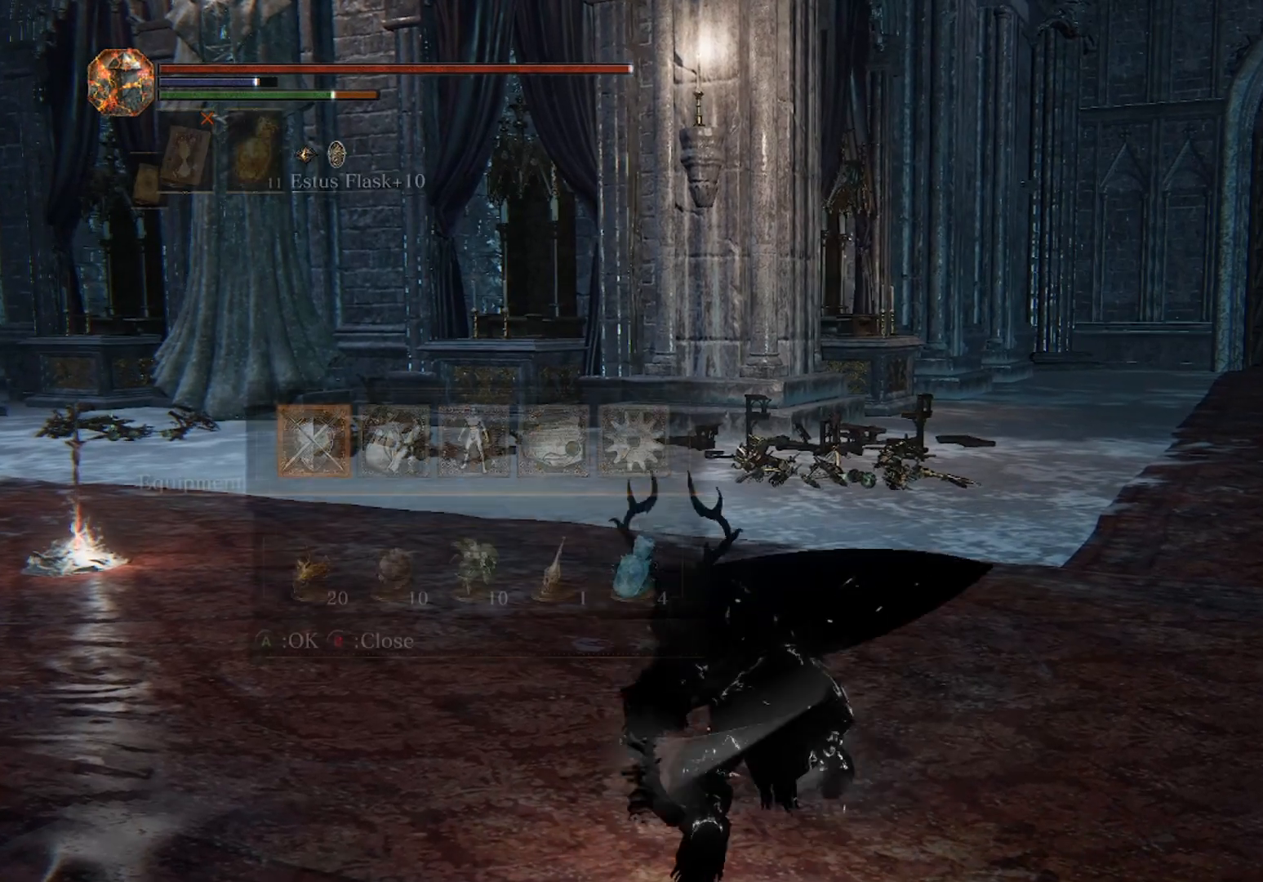
{"buttons": [], "left_stick": "center", "right_stick": "center", "events": [[33, "START", "up"], [233, "A", "down"], [267, "A", "up"]]}
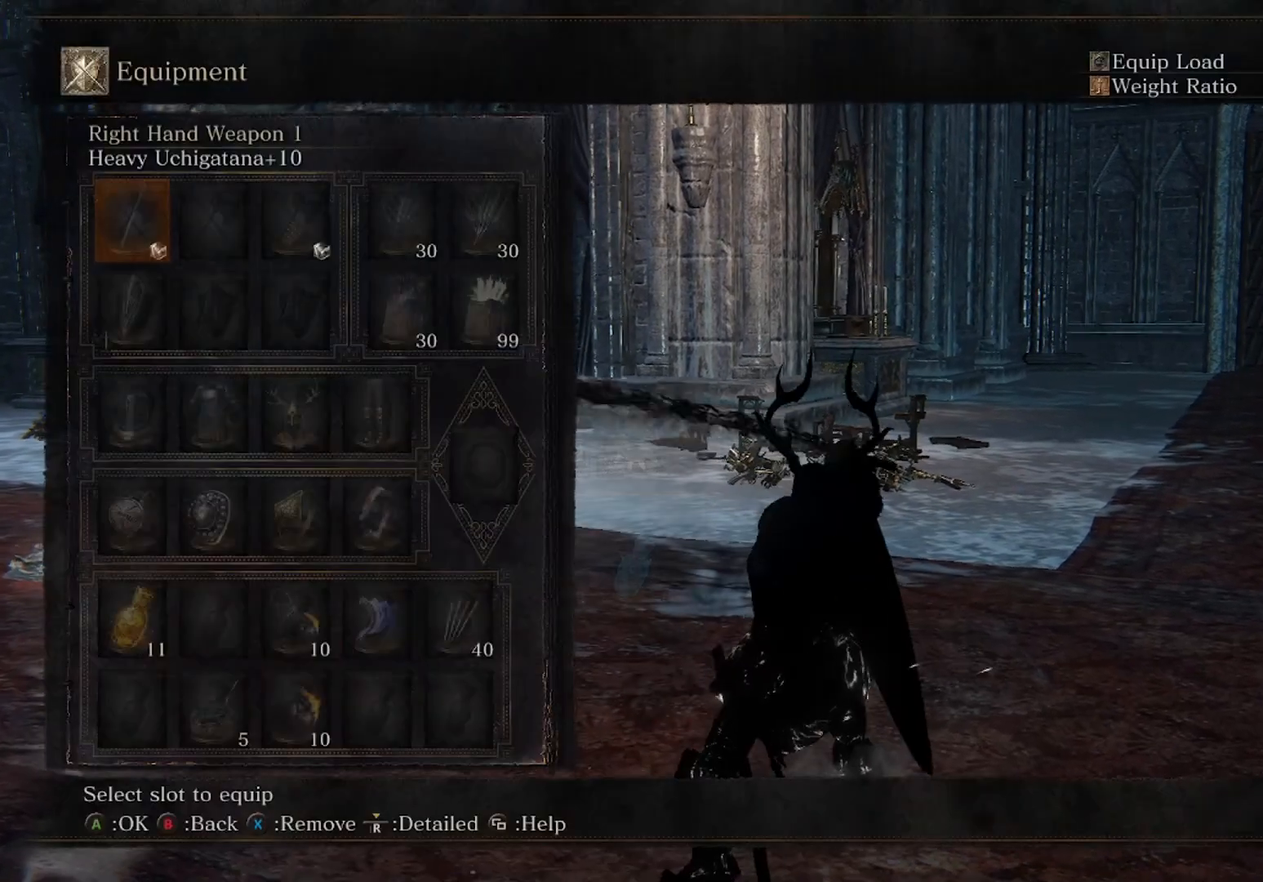
{"buttons": [], "left_stick": "center", "right_stick": "center", "events": []}
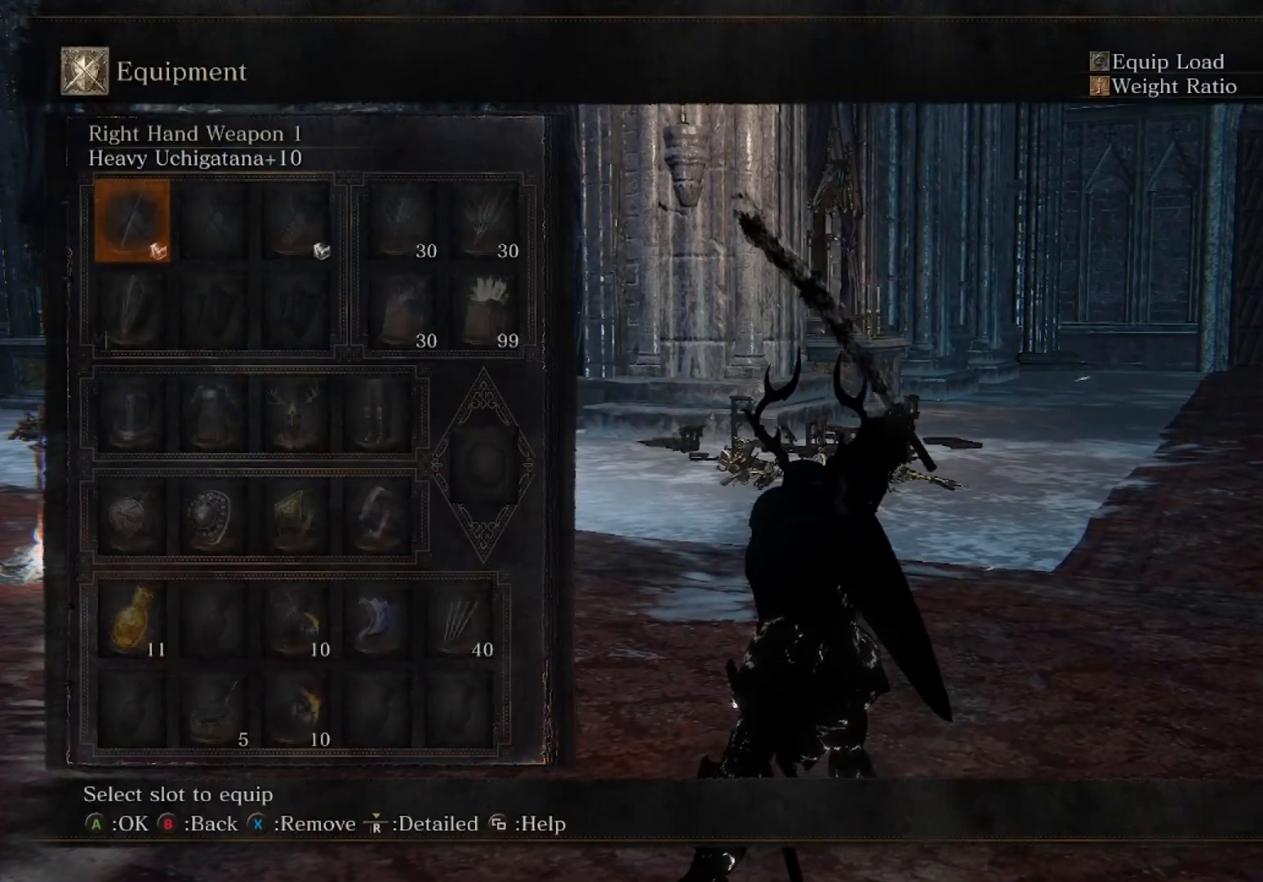
{"buttons": [], "left_stick": "center", "right_stick": "center", "events": []}
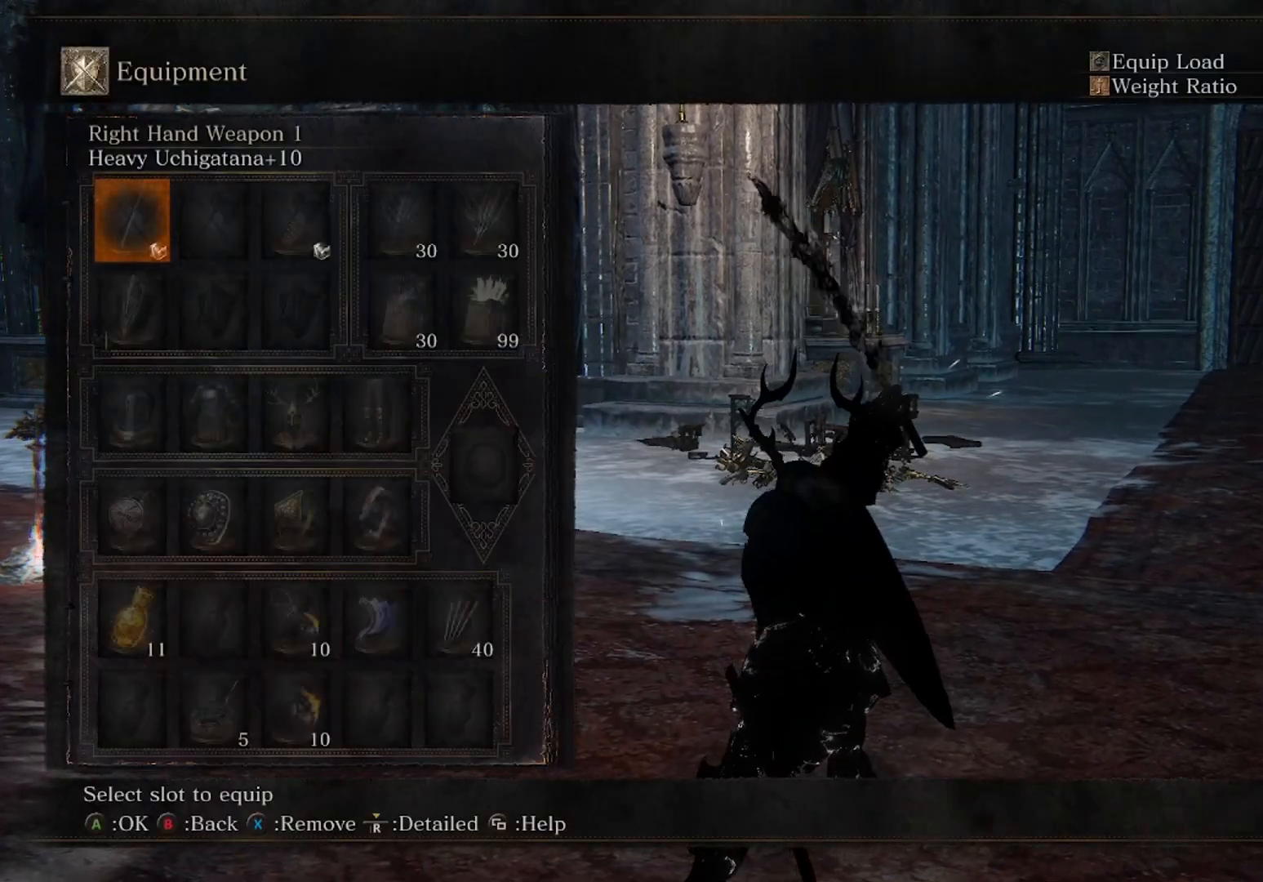
{"buttons": [], "left_stick": "center", "right_stick": "center", "events": []}
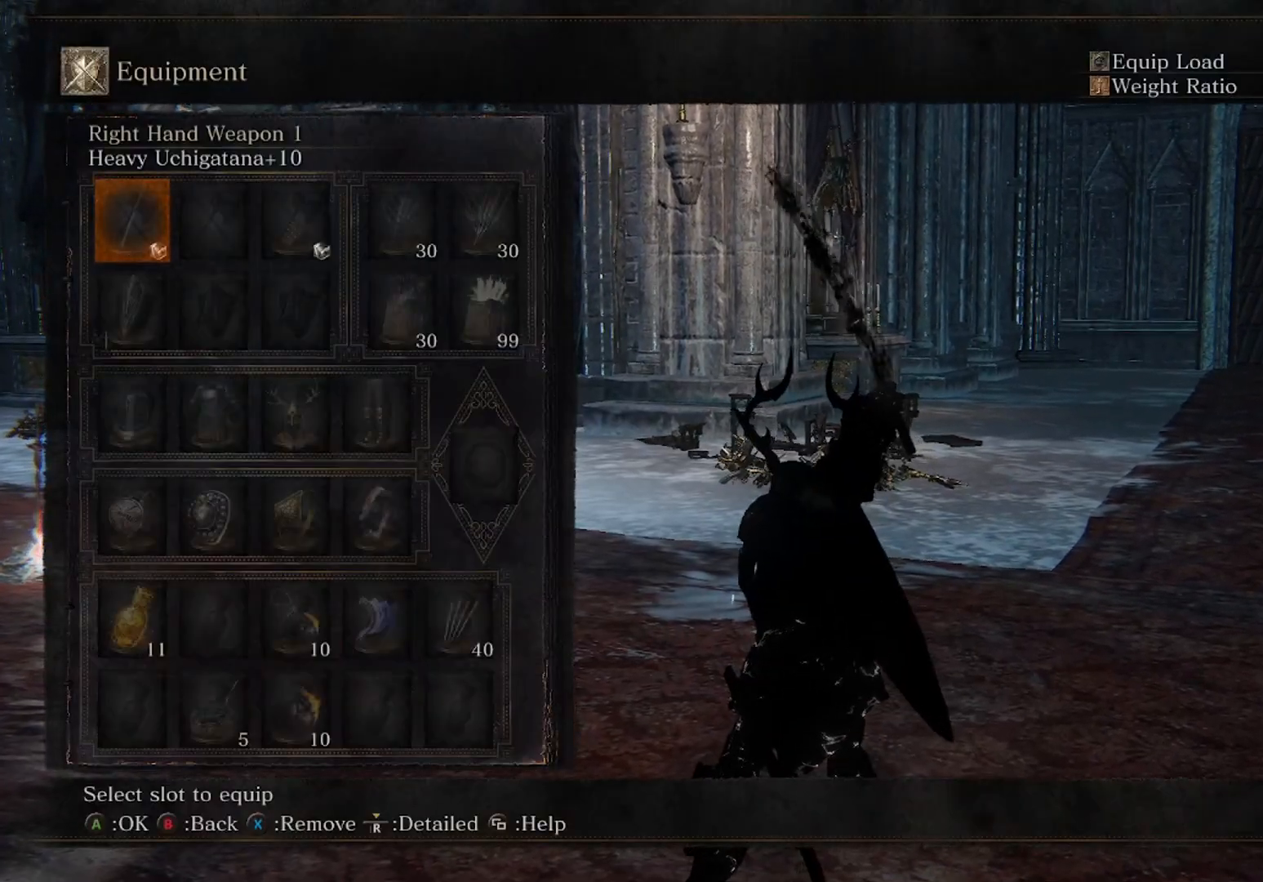
{"buttons": [], "left_stick": "center", "right_stick": "center", "events": []}
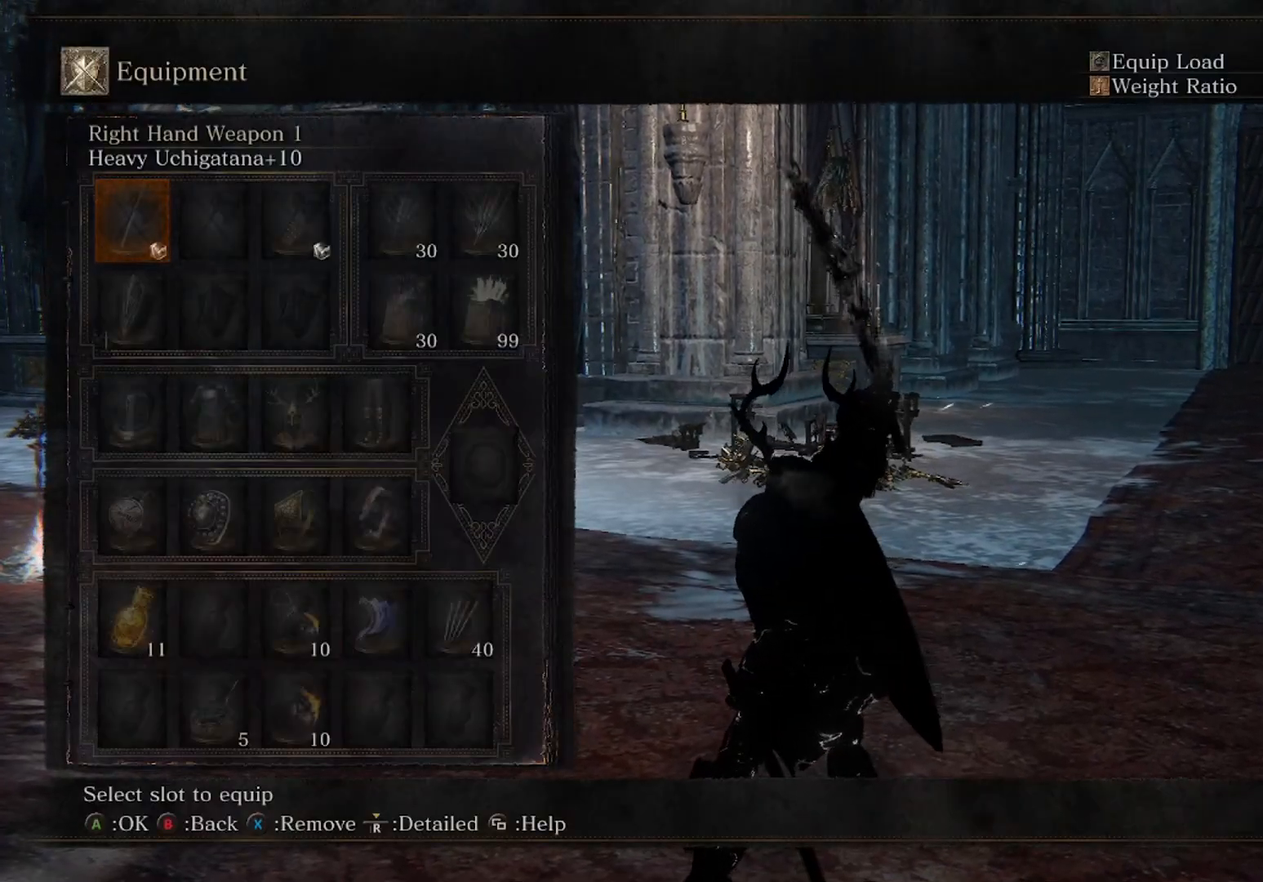
{"buttons": [], "left_stick": "center", "right_stick": "center", "events": []}
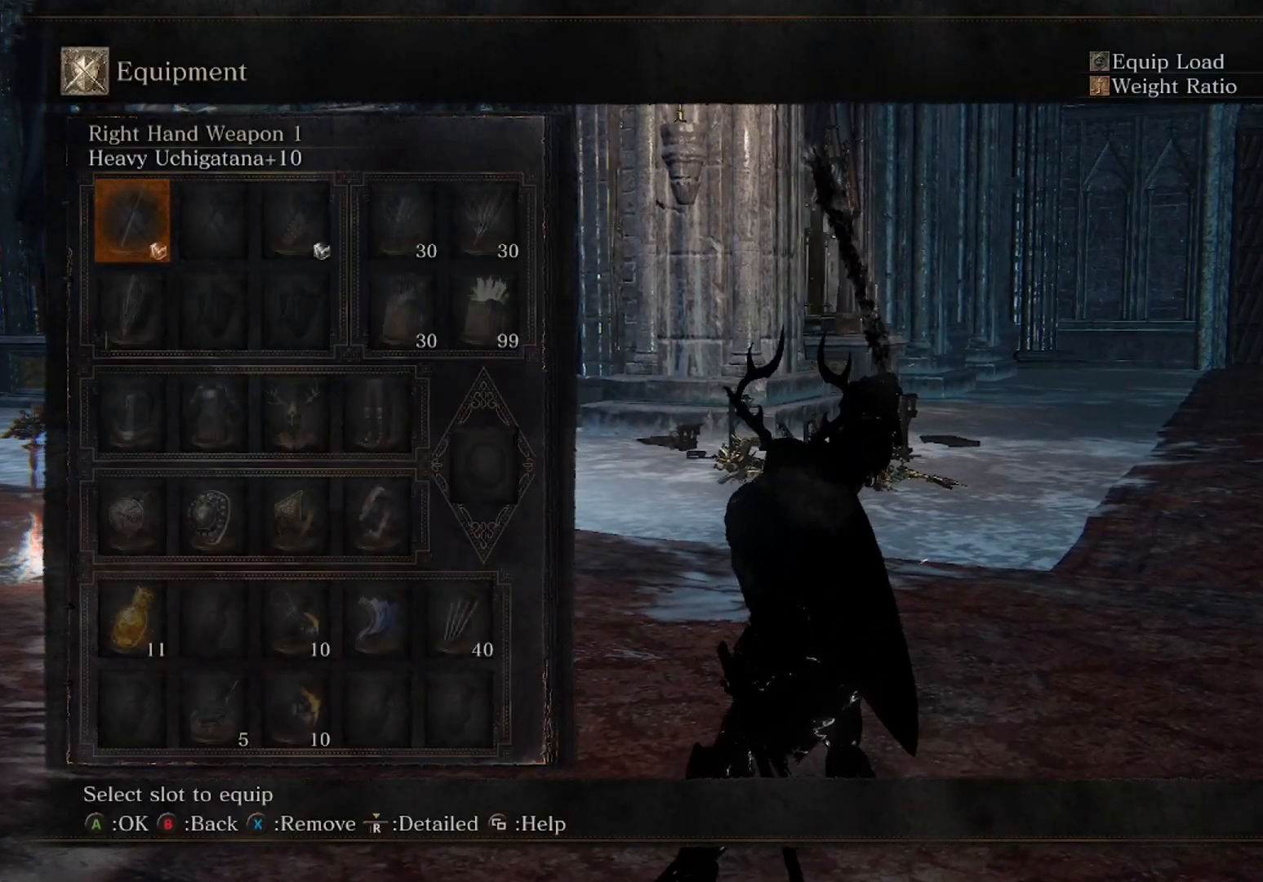
{"buttons": [], "left_stick": "center", "right_stick": "center", "events": []}